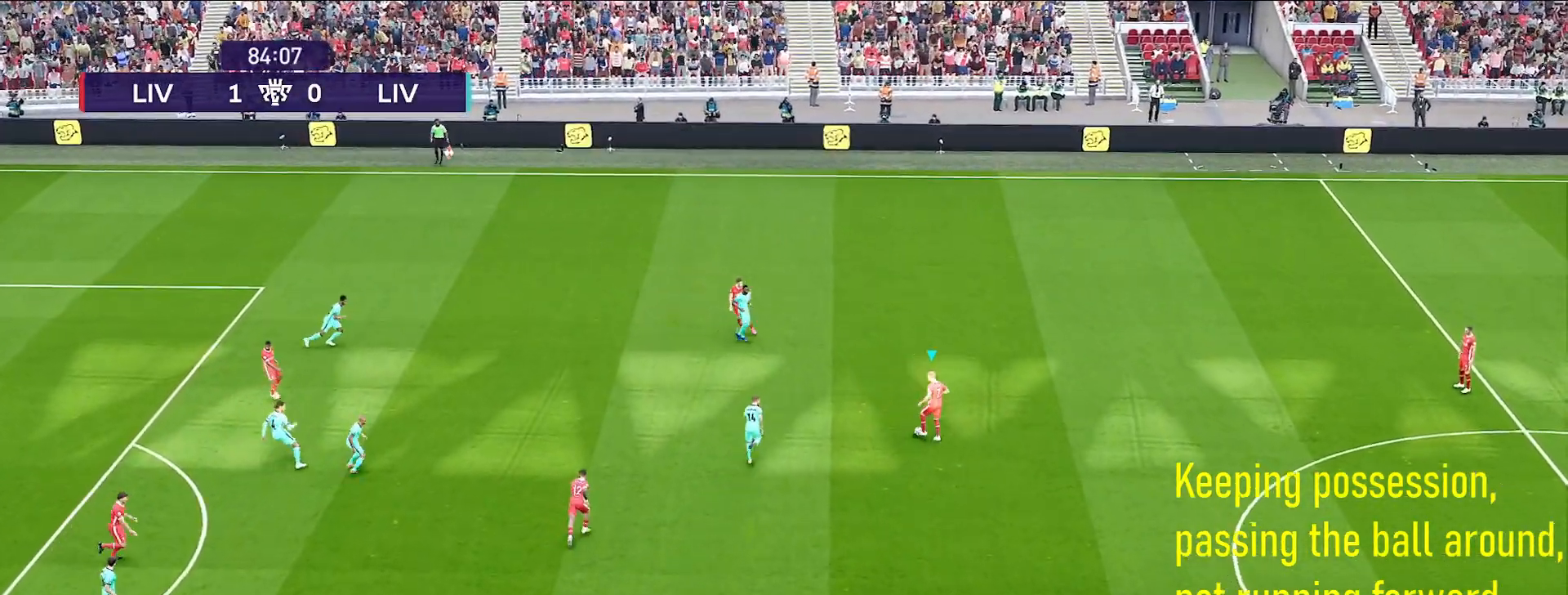
Gameplay with a controller (PlayStation layout); each line is a JSON object with the inputs held at the frame after it. "events" lists button and stick changes between this image and that frame as [ms after this image, input, new state], when the widget could be followed in between. Not read: L2.
{"buttons": ["CROSS"], "left_stick": "up-right", "right_stick": "center", "events": [[483, "CROSS", "down"]]}
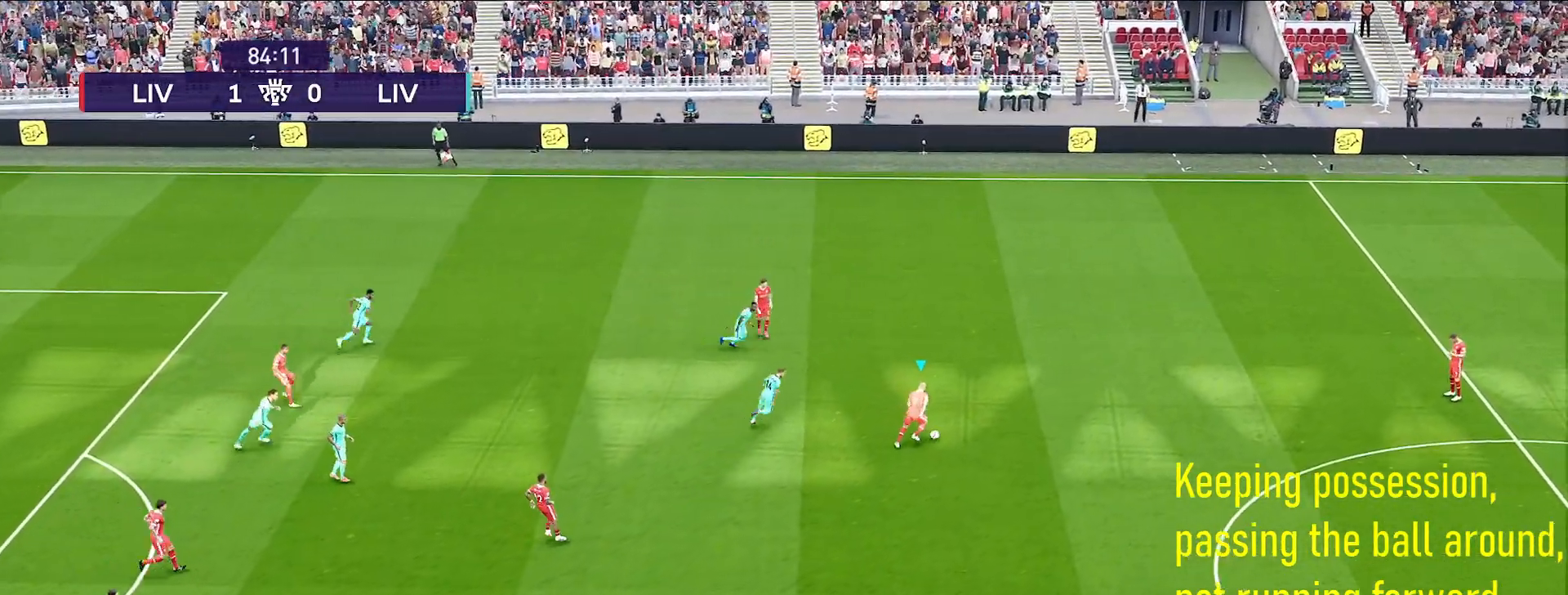
{"buttons": [], "left_stick": "center", "right_stick": "center", "events": [[50, "CROSS", "up"], [217, "left_stick", "right"], [333, "left_stick", "center"]]}
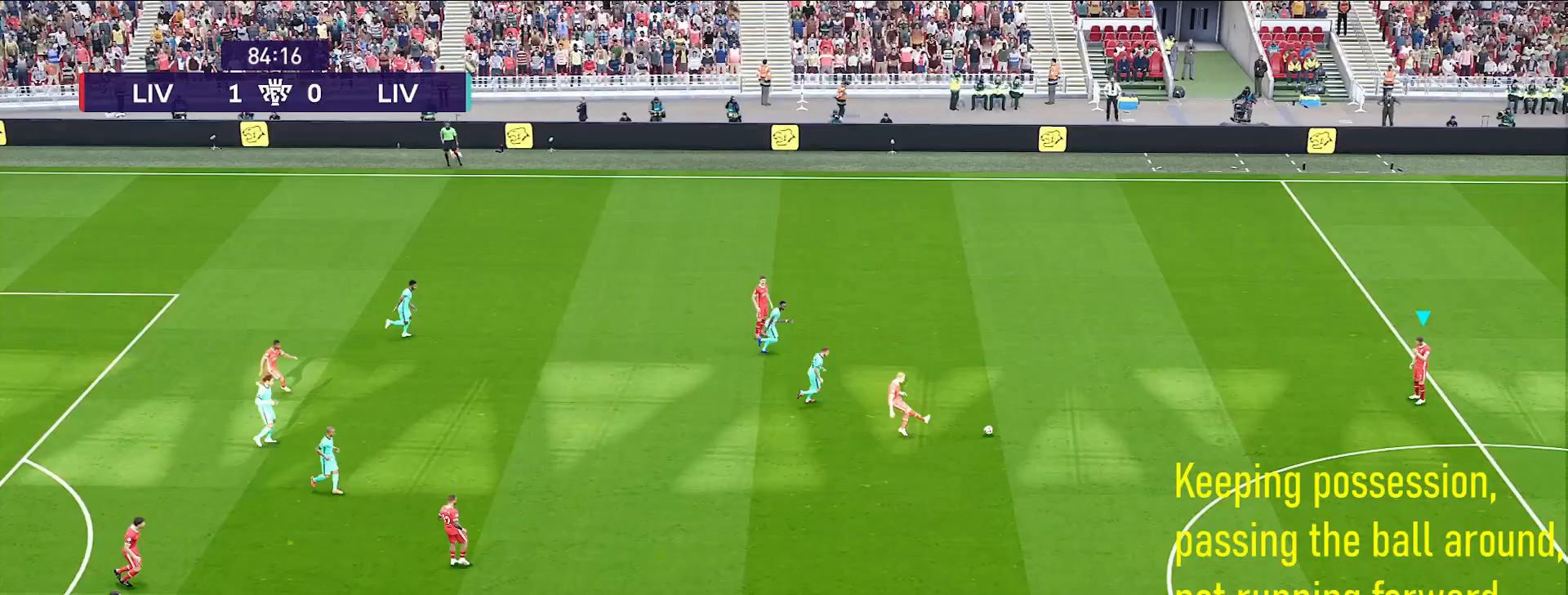
{"buttons": [], "left_stick": "down", "right_stick": "center", "events": [[433, "left_stick", "down"]]}
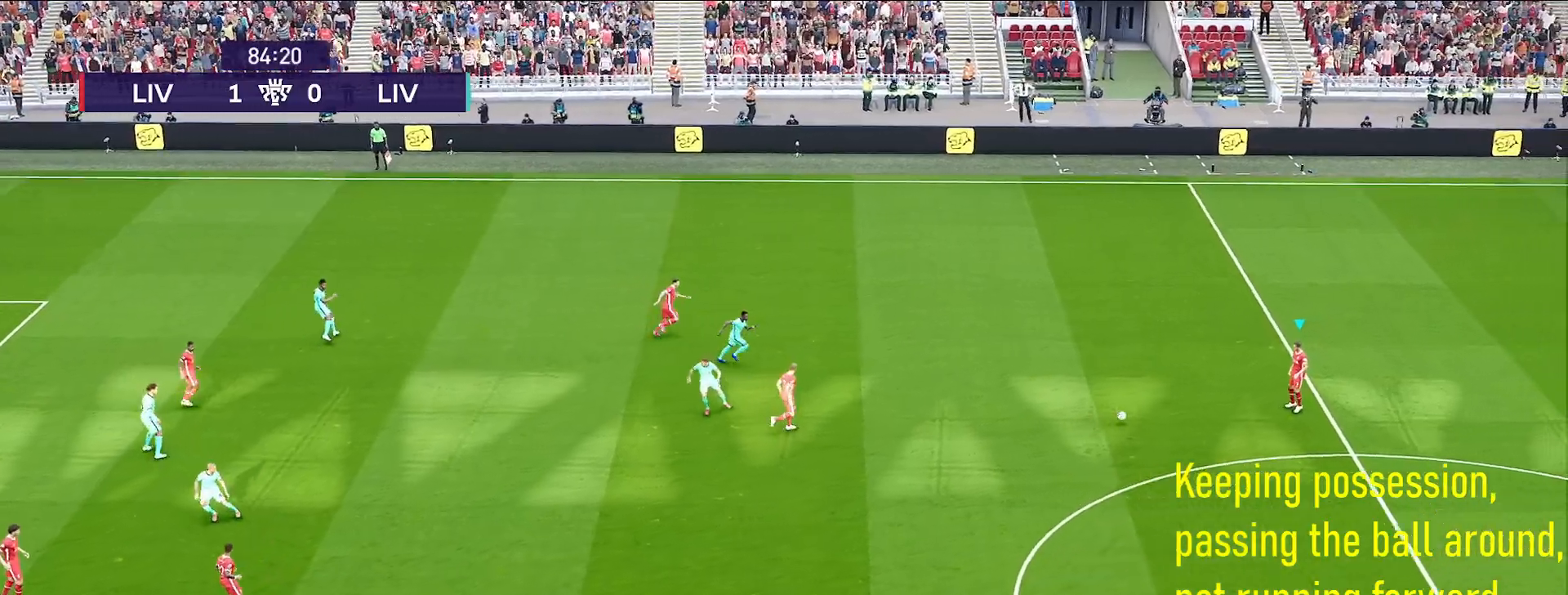
{"buttons": [], "left_stick": "down", "right_stick": "center", "events": []}
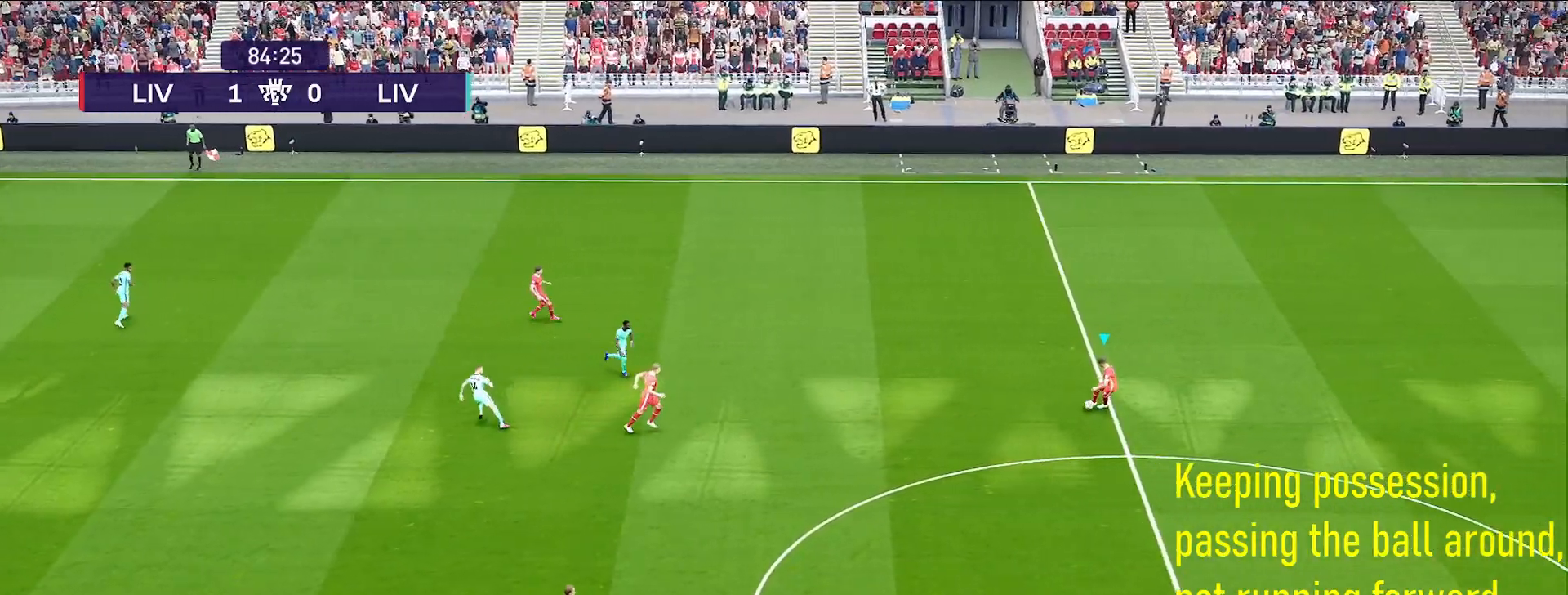
{"buttons": [], "left_stick": "down", "right_stick": "center", "events": [[167, "CROSS", "down"], [317, "CROSS", "up"]]}
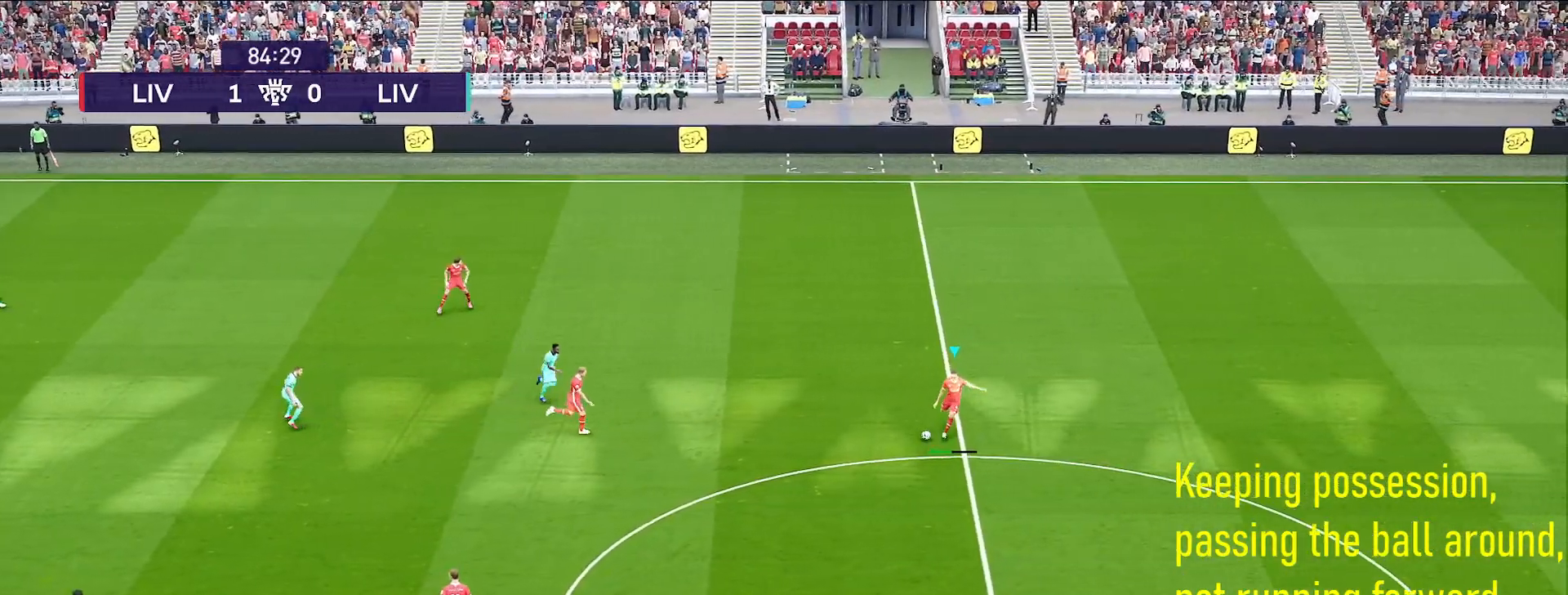
{"buttons": [], "left_stick": "center", "right_stick": "center", "events": [[117, "left_stick", "center"]]}
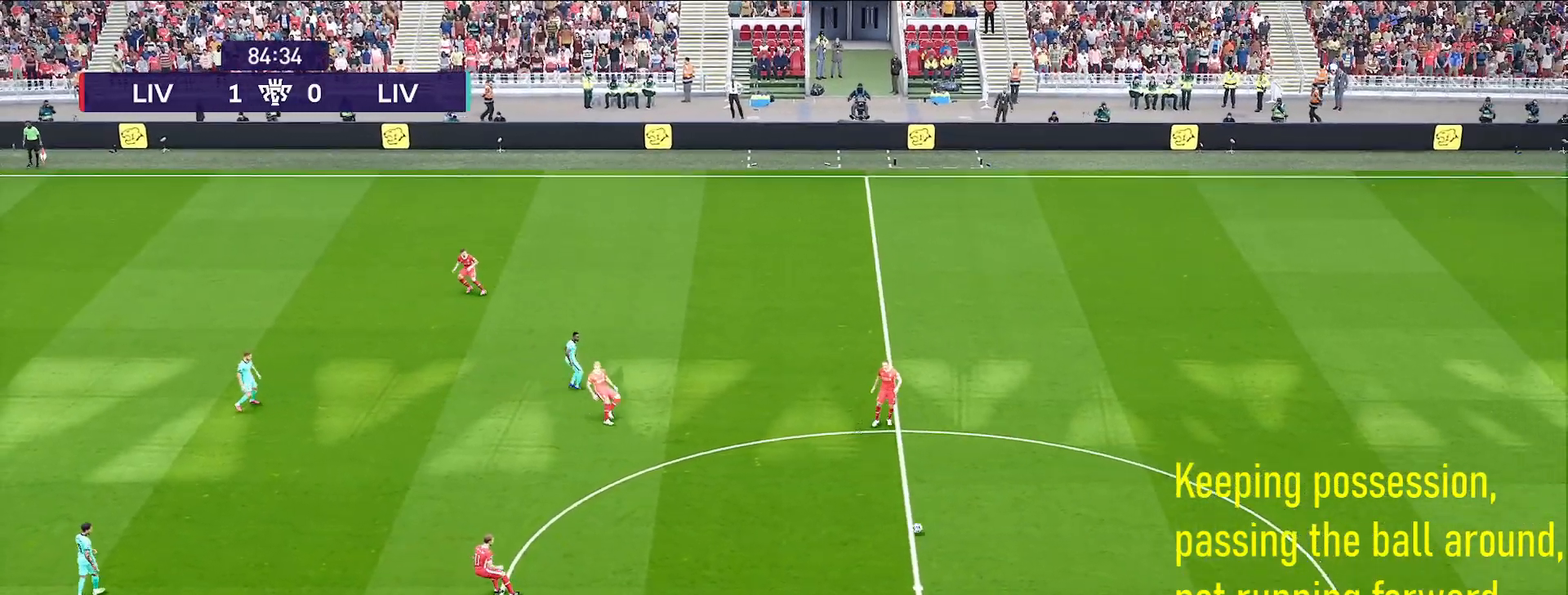
{"buttons": [], "left_stick": "left", "right_stick": "center", "events": [[333, "left_stick", "left"]]}
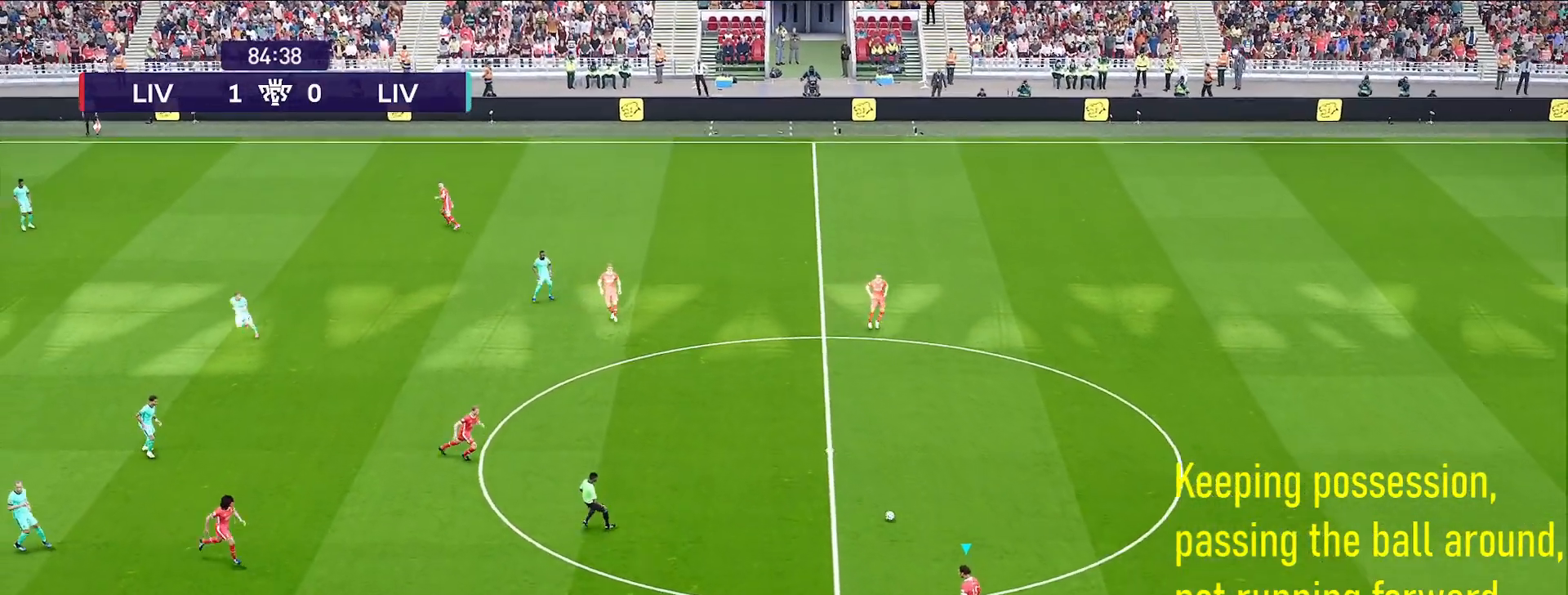
{"buttons": [], "left_stick": "up", "right_stick": "center", "events": [[267, "left_stick", "center"], [417, "left_stick", "up"]]}
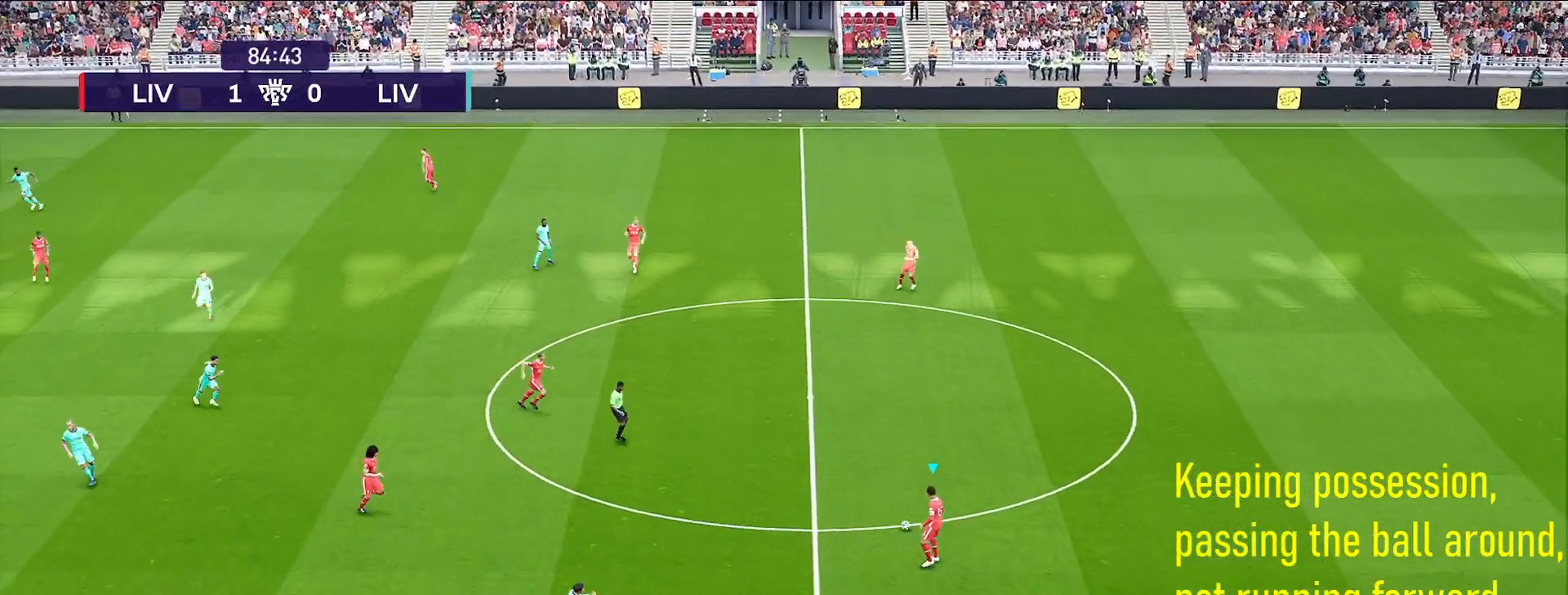
{"buttons": [], "left_stick": "up-left", "right_stick": "center", "events": [[350, "left_stick", "up-left"], [383, "CROSS", "down"], [467, "CROSS", "up"]]}
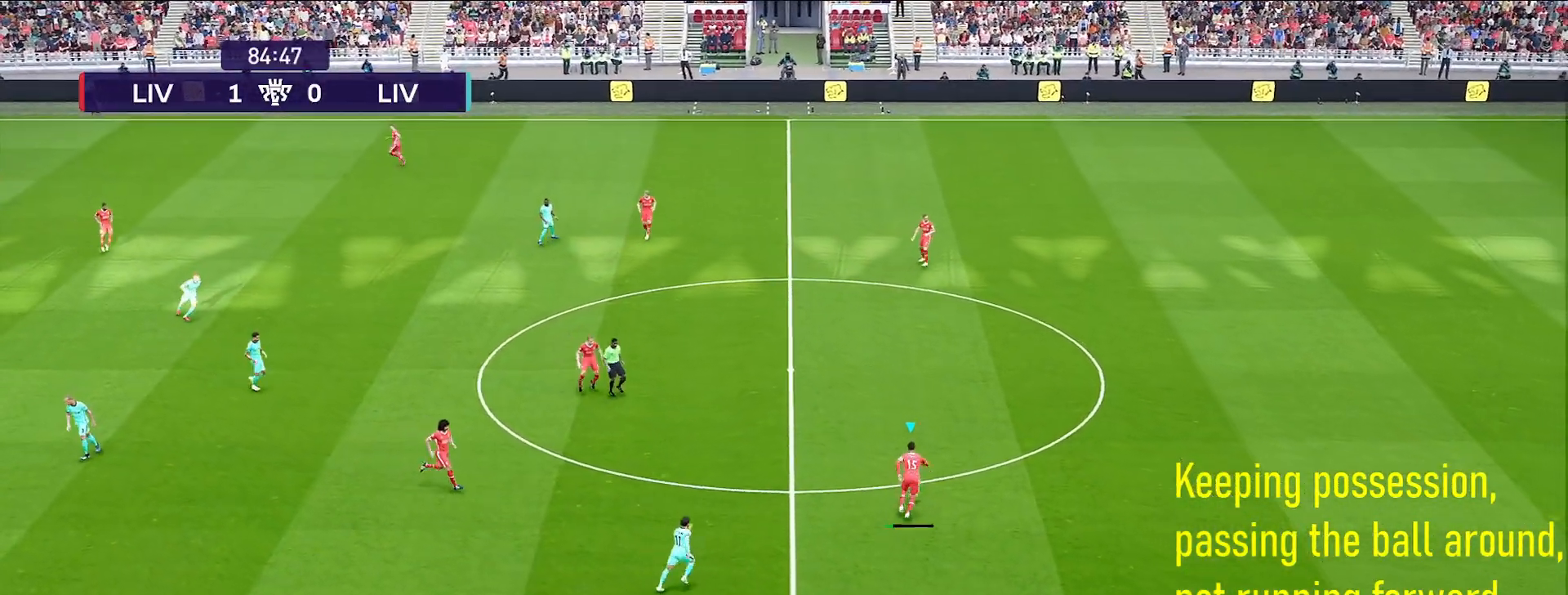
{"buttons": [], "left_stick": "center", "right_stick": "center", "events": [[267, "left_stick", "center"]]}
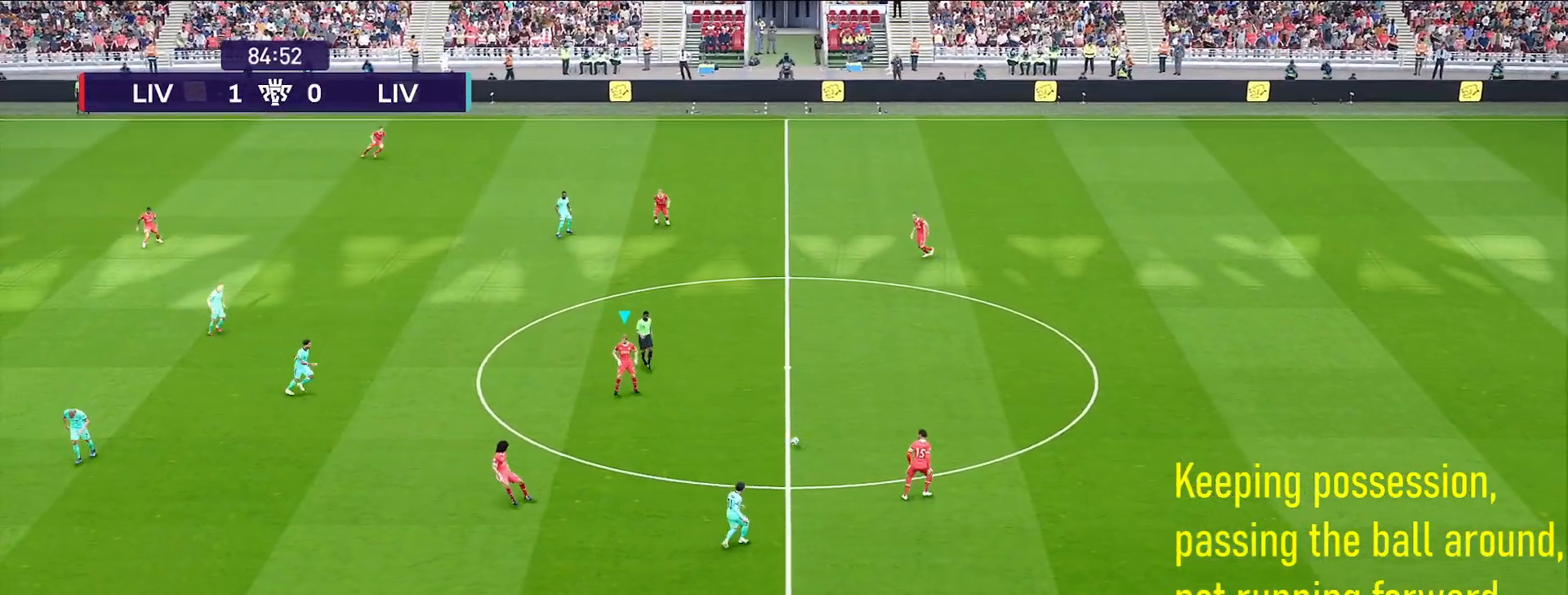
{"buttons": [], "left_stick": "down-left", "right_stick": "center", "events": [[283, "left_stick", "down-left"], [317, "CROSS", "down"], [433, "CROSS", "up"]]}
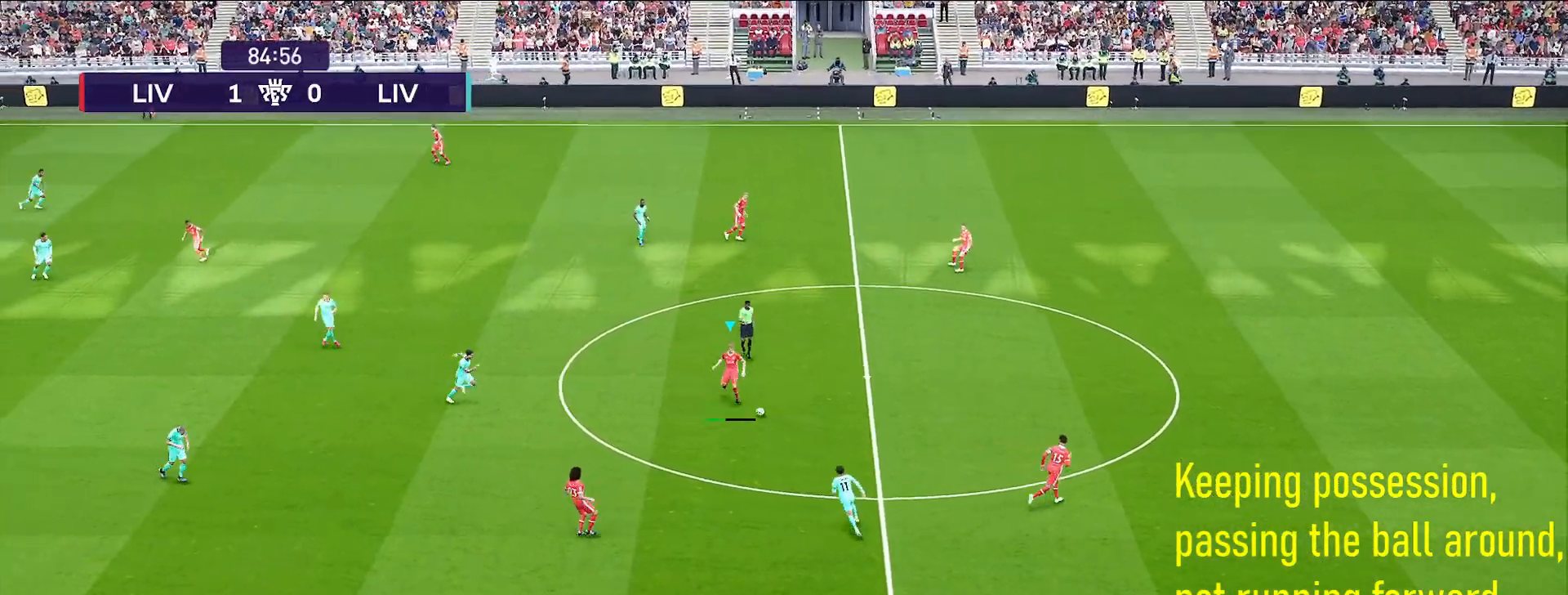
{"buttons": [], "left_stick": "center", "right_stick": "center", "events": [[267, "left_stick", "center"]]}
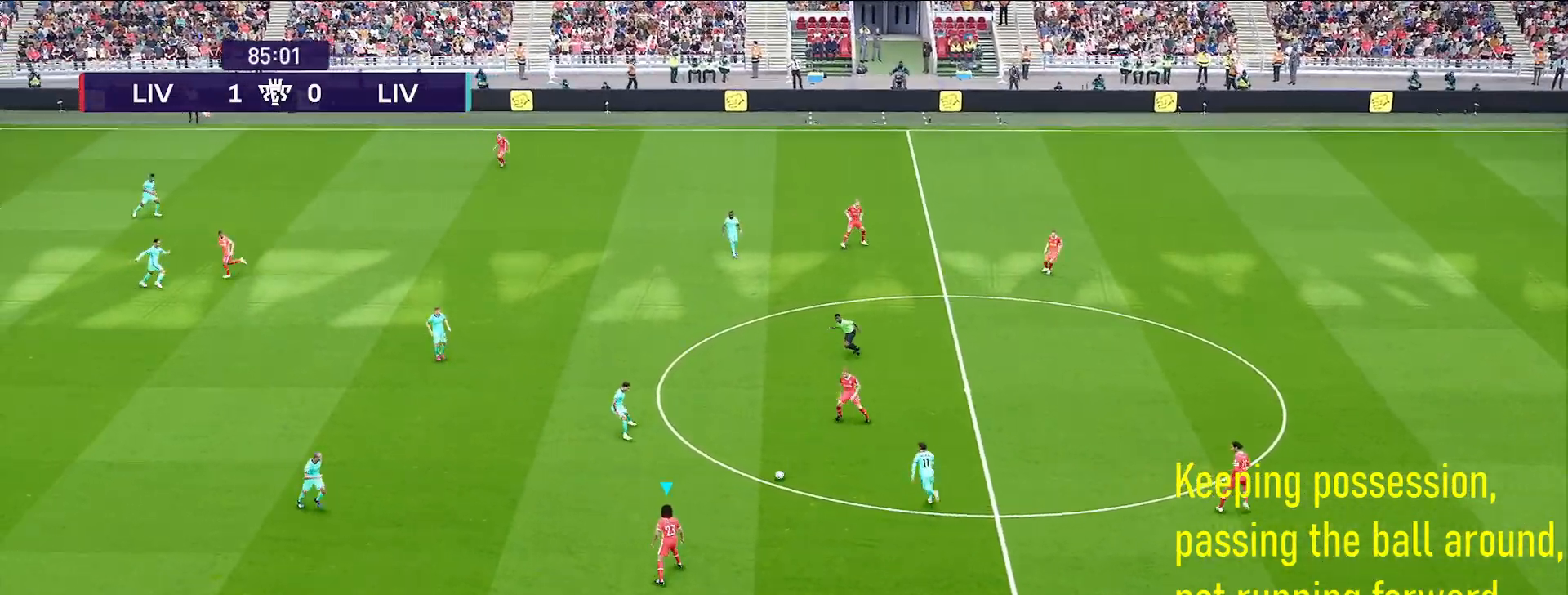
{"buttons": [], "left_stick": "down-right", "right_stick": "center", "events": [[150, "left_stick", "down-right"]]}
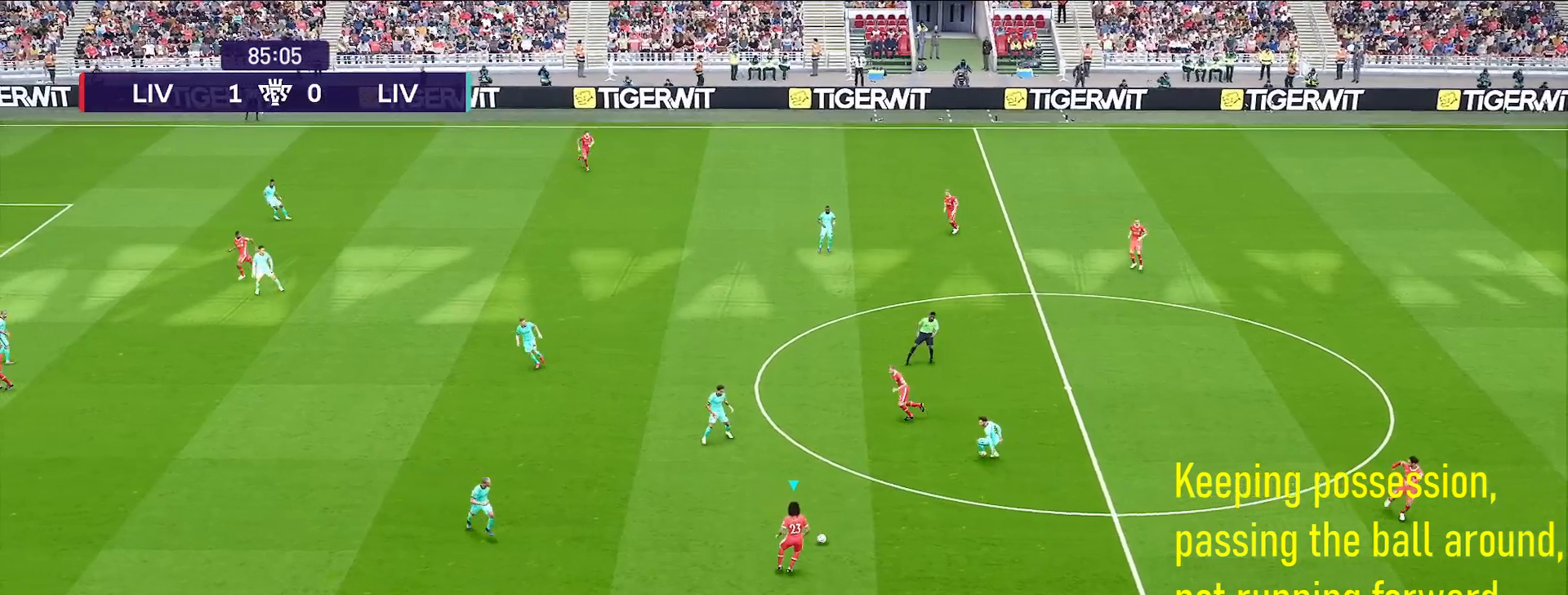
{"buttons": [], "left_stick": "down", "right_stick": "center", "events": [[200, "left_stick", "down"]]}
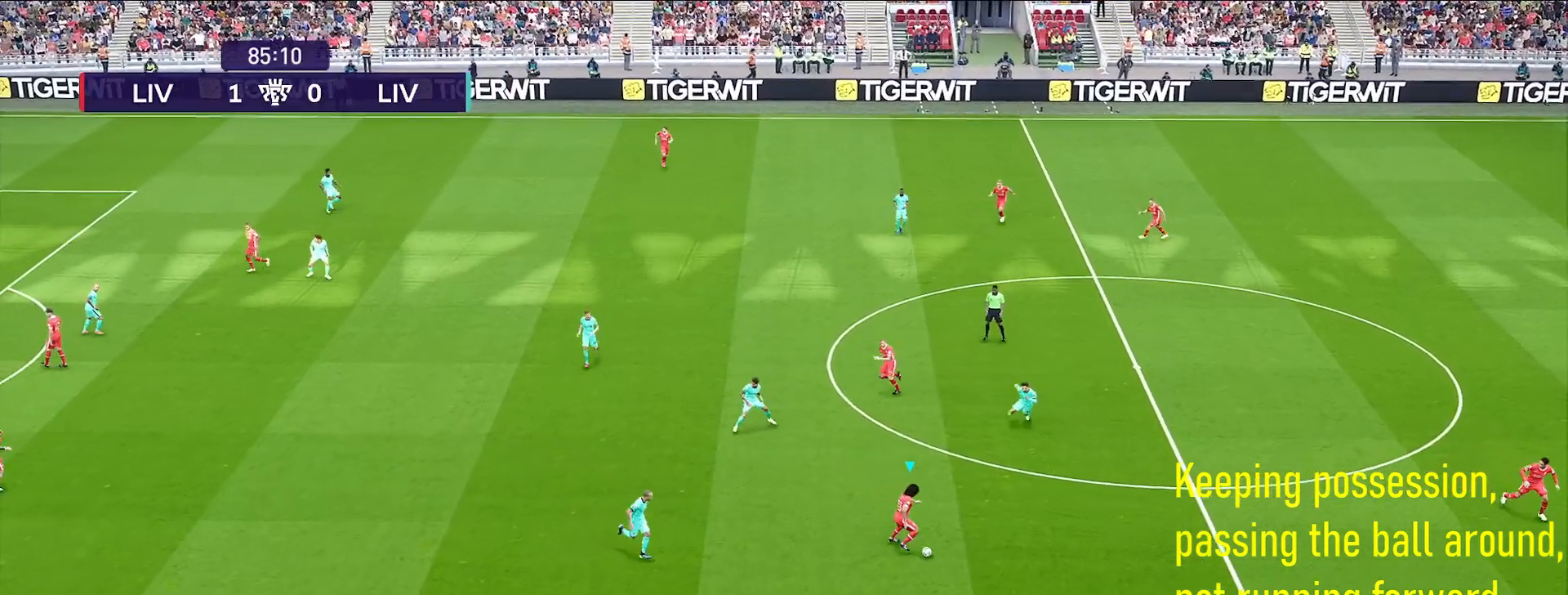
{"buttons": [], "left_stick": "up-right", "right_stick": "center", "events": [[117, "left_stick", "center"], [167, "left_stick", "up-right"]]}
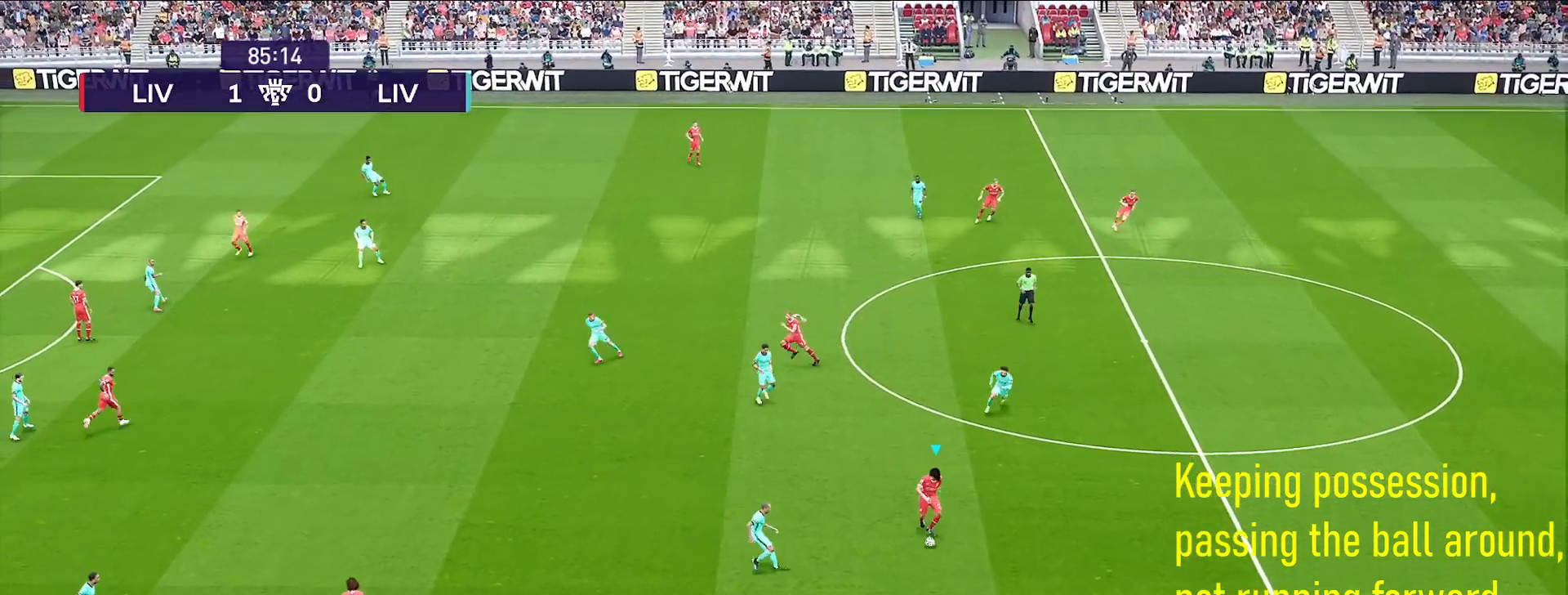
{"buttons": [], "left_stick": "up-left", "right_stick": "center", "events": [[183, "left_stick", "up"], [283, "left_stick", "up-left"]]}
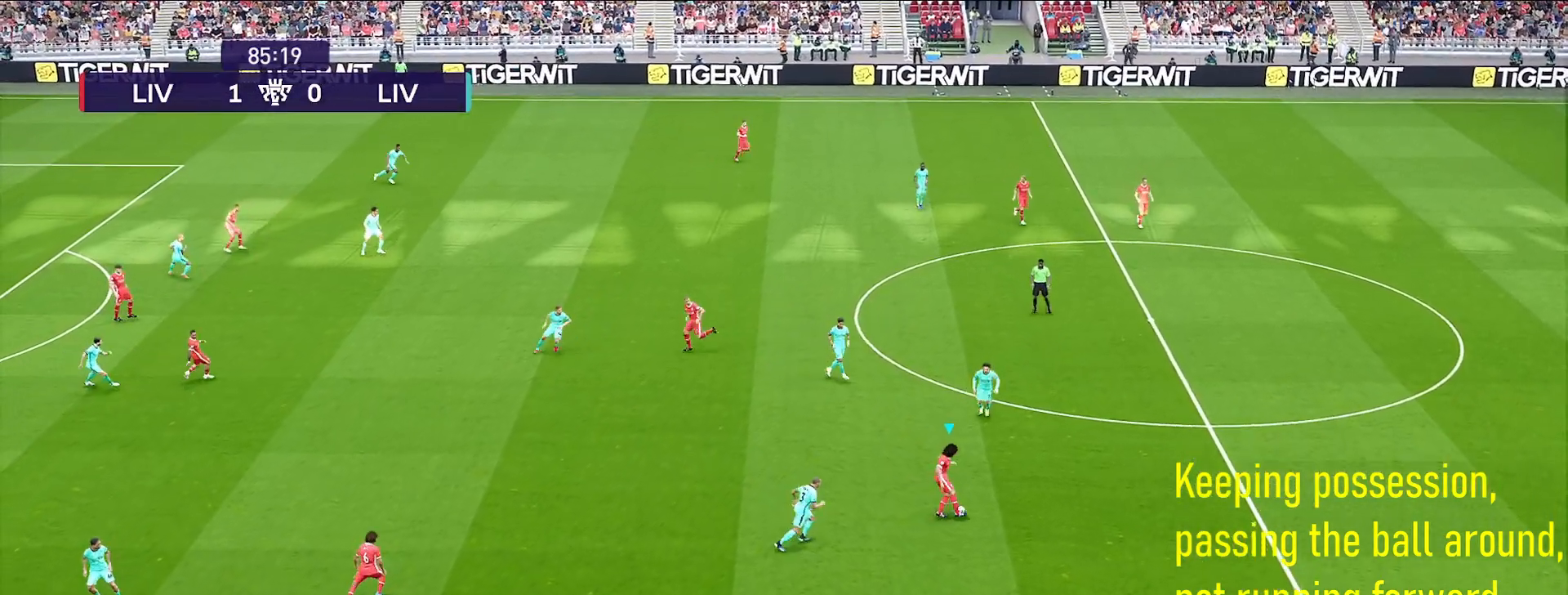
{"buttons": [], "left_stick": "left", "right_stick": "center", "events": [[250, "CROSS", "down"], [267, "left_stick", "left"], [350, "CROSS", "up"]]}
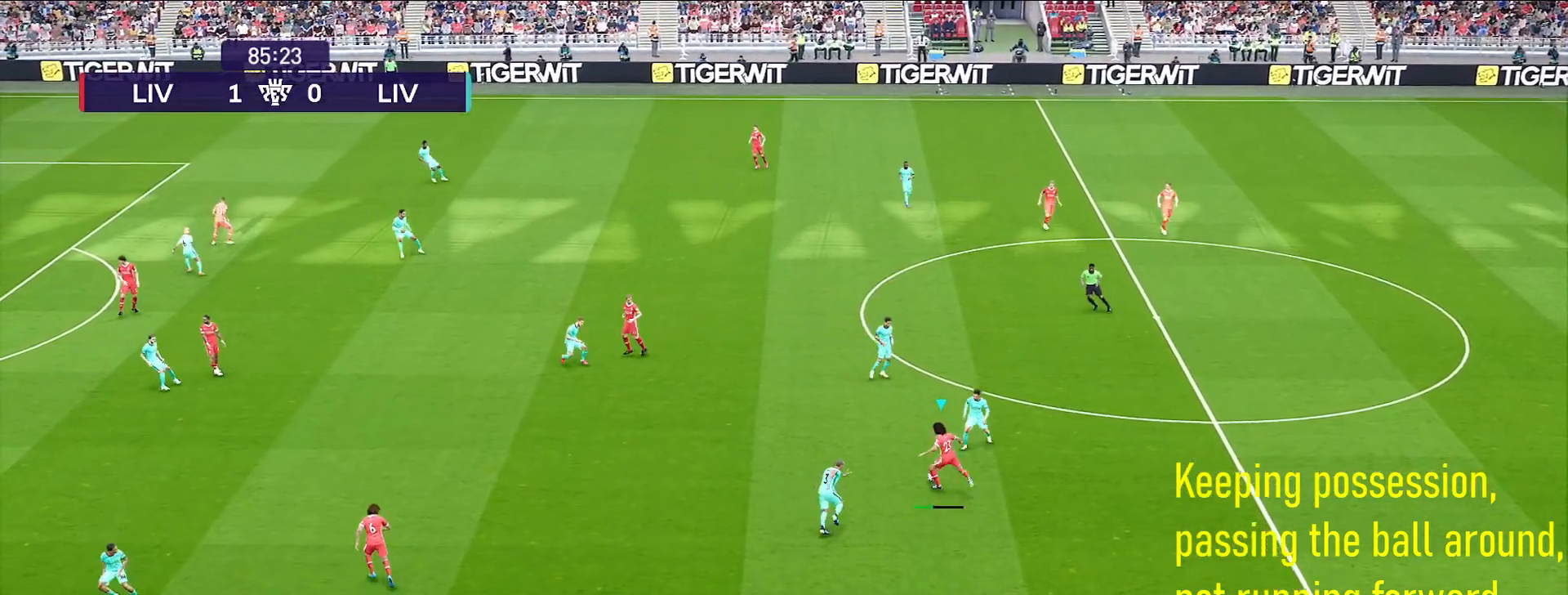
{"buttons": [], "left_stick": "center", "right_stick": "center", "events": [[217, "left_stick", "center"]]}
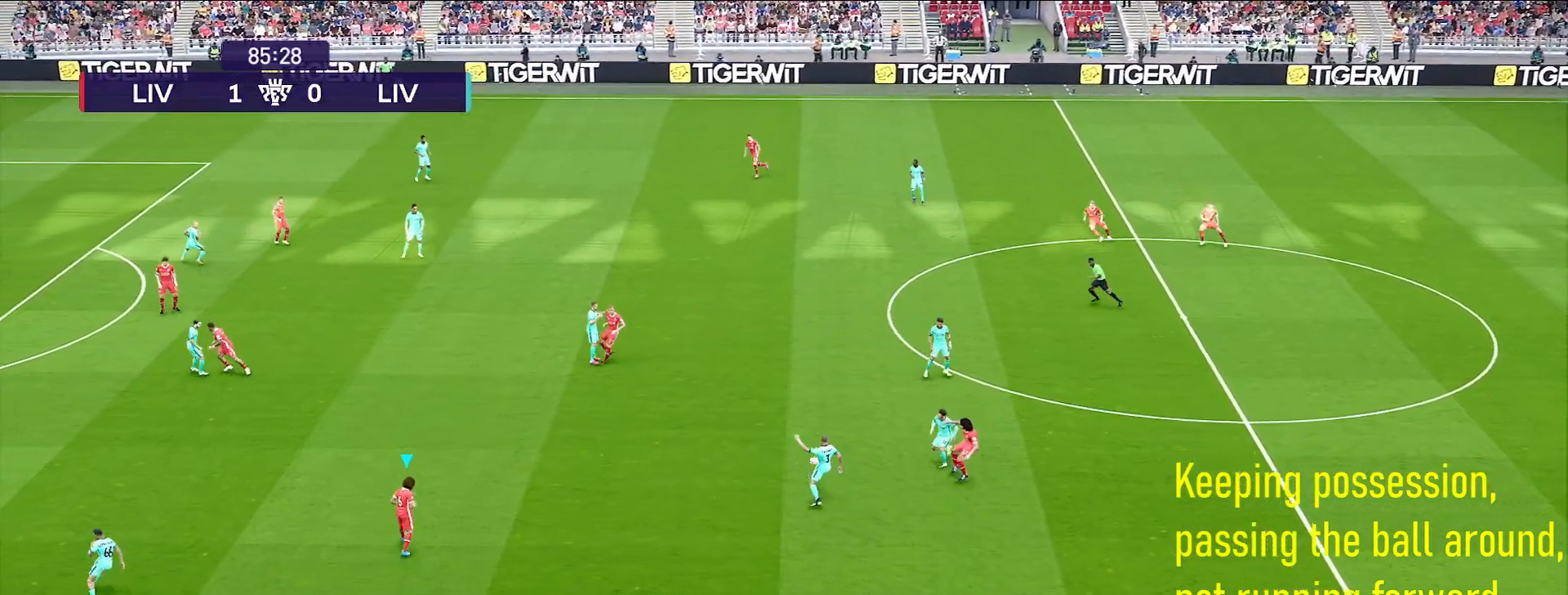
{"buttons": [], "left_stick": "up-left", "right_stick": "center", "events": [[117, "left_stick", "up-left"]]}
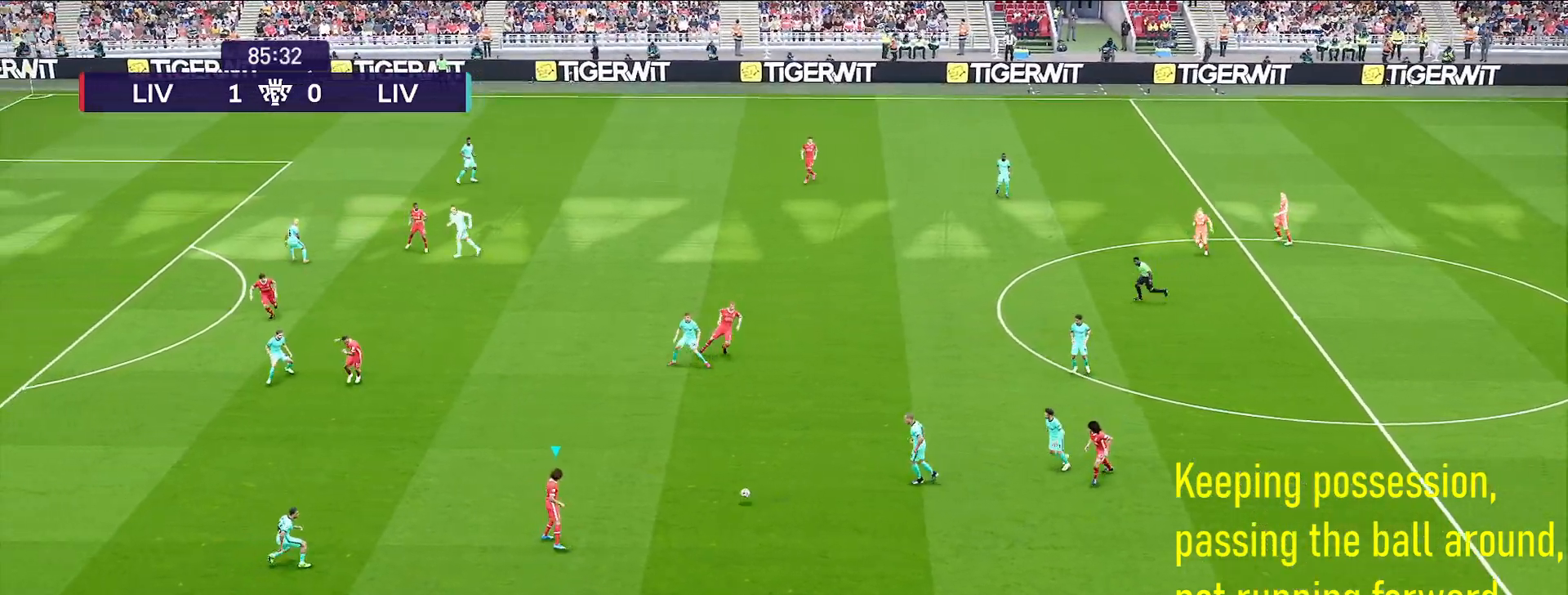
{"buttons": [], "left_stick": "up-left", "right_stick": "center", "events": [[33, "left_stick", "up"], [500, "left_stick", "up-left"]]}
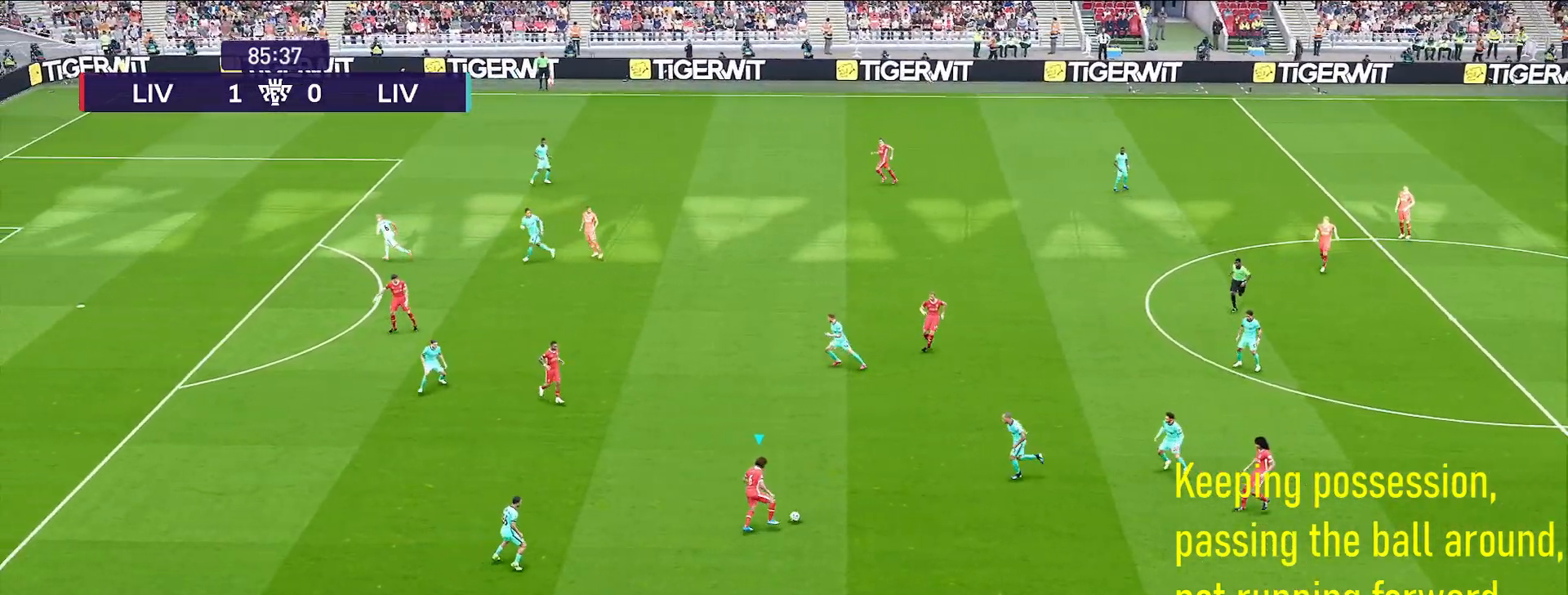
{"buttons": [], "left_stick": "center", "right_stick": "center", "events": [[117, "CROSS", "down"], [200, "CROSS", "up"], [367, "left_stick", "center"]]}
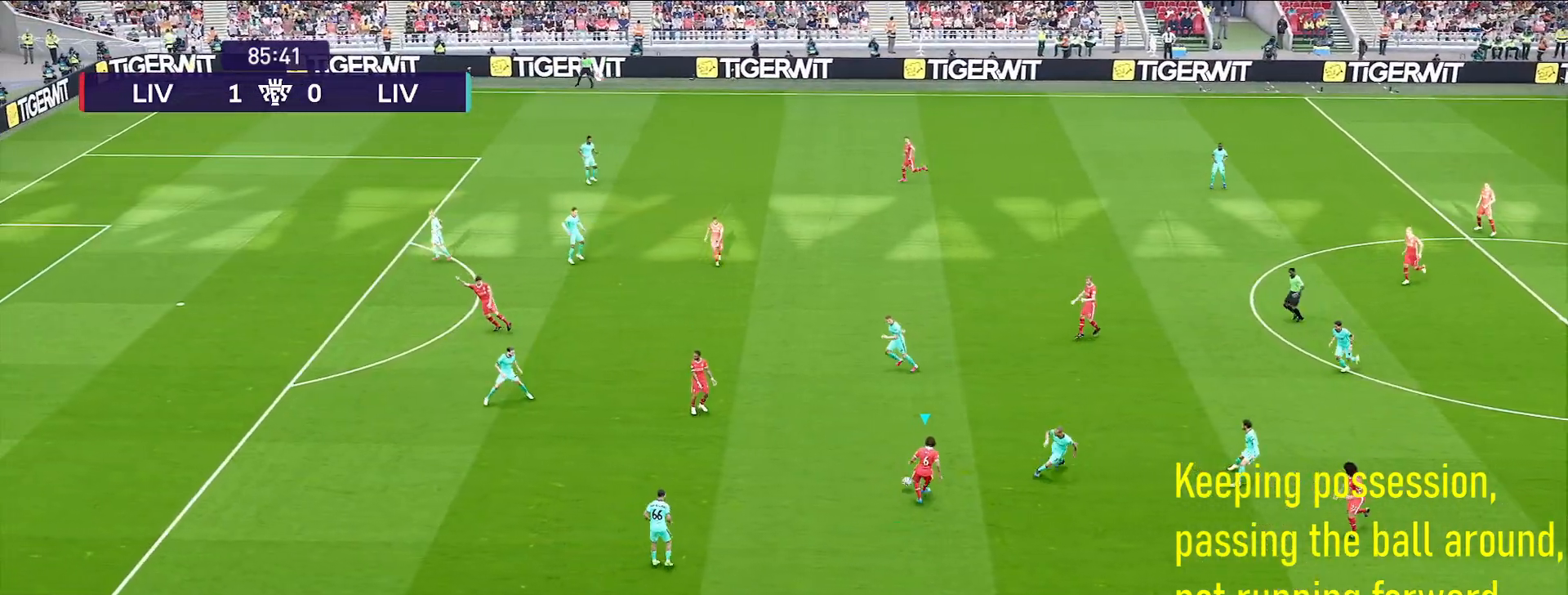
{"buttons": ["CROSS", "L1", "SELECT"], "left_stick": "up-right", "right_stick": "center", "events": [[150, "left_stick", "right"], [283, "L1", "down"], [283, "left_stick", "up-right"], [300, "CROSS", "down"], [417, "SELECT", "down"]]}
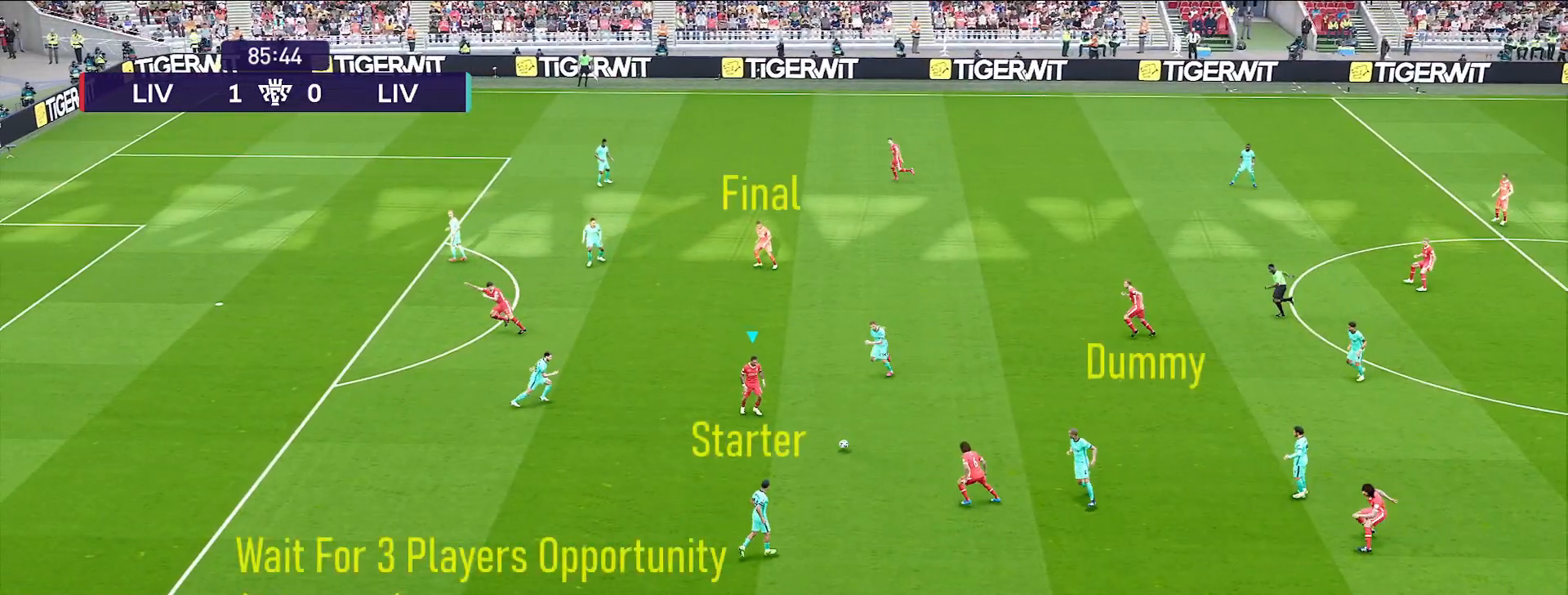
{"buttons": ["CROSS", "L1", "SELECT"], "left_stick": "up-right", "right_stick": "center", "events": []}
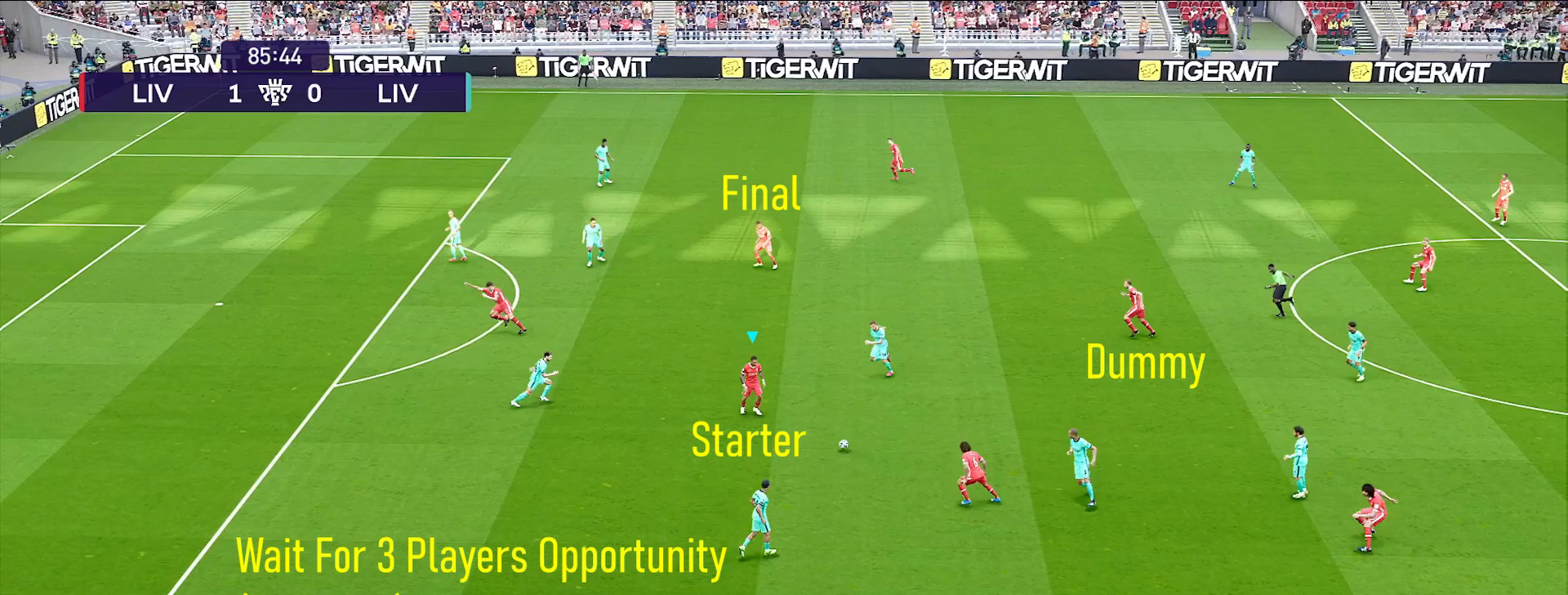
{"buttons": ["CROSS", "L1", "SELECT"], "left_stick": "up-right", "right_stick": "center", "events": []}
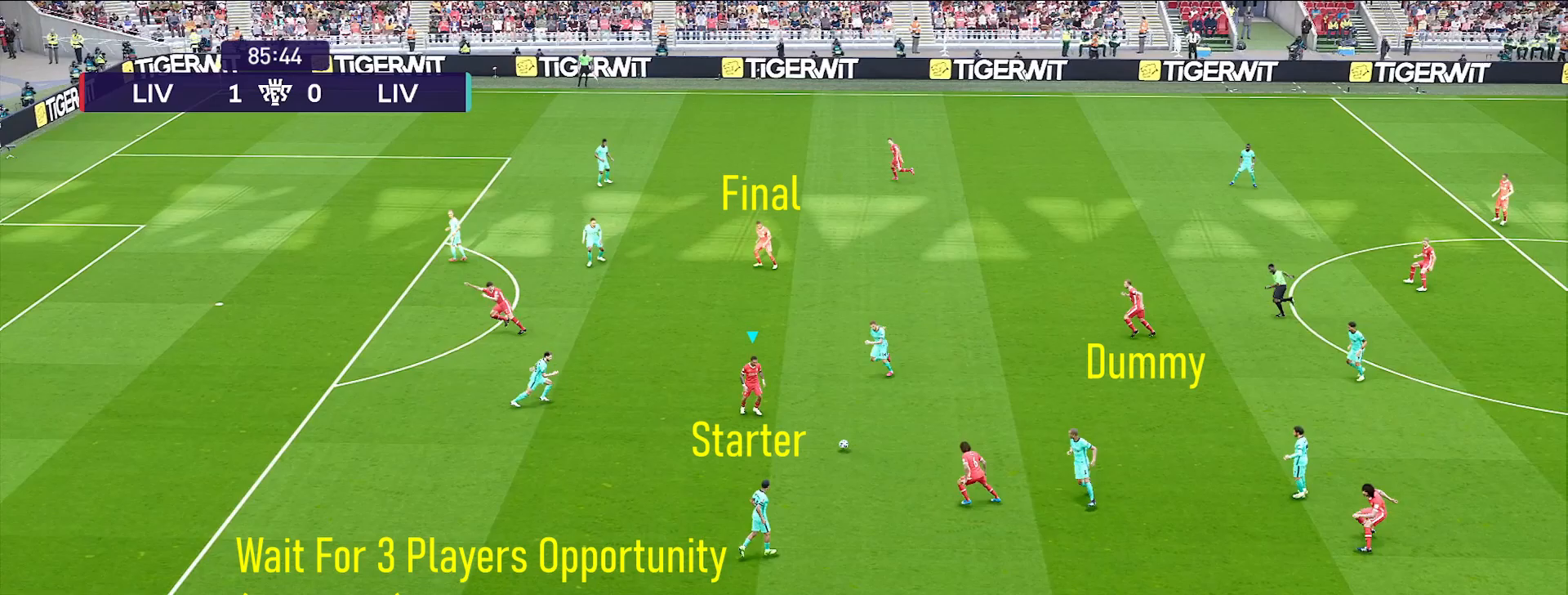
{"buttons": ["CROSS", "L1", "SELECT"], "left_stick": "up-right", "right_stick": "center", "events": []}